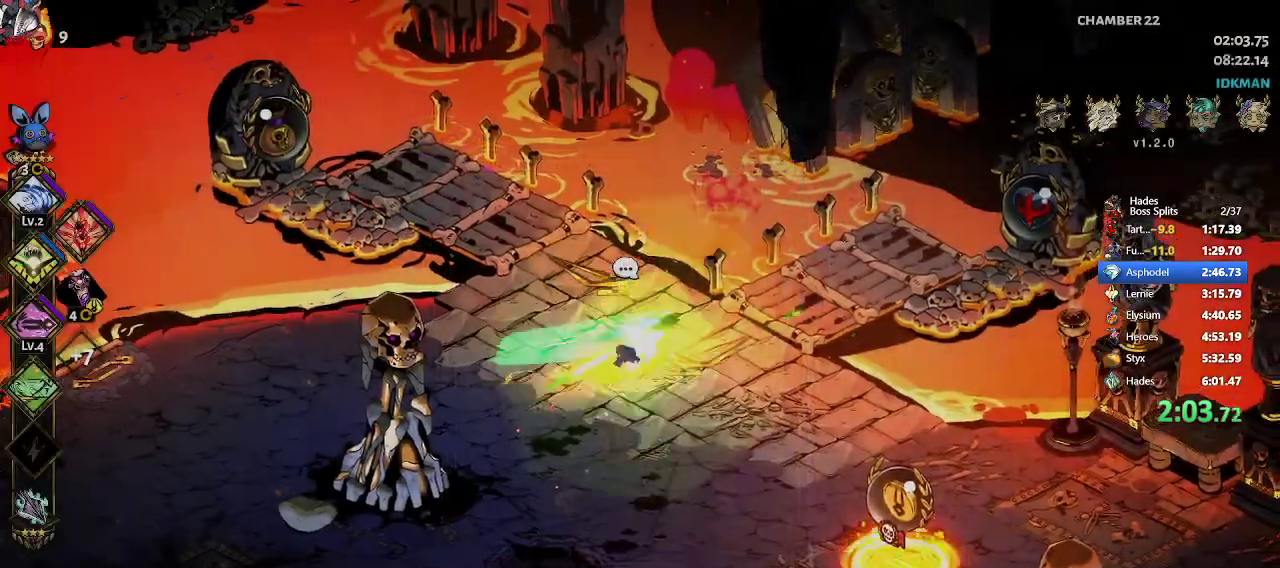
Gameplay with a controller (Xbox layout); each line is a JSON object with the inputs held at the frame after it. "events" lists button and stick changes between this image and that frame as [ms after this image, input, new state], when the widget could be followed in between. Not read: right_stick.
{"buttons": [], "left_stick": "up-right", "events": [[150, "R2", "up"], [283, "R1", "down"], [367, "R1", "up"], [383, "R1", "down"], [450, "left_stick", "up-right"], [500, "R1", "up"]]}
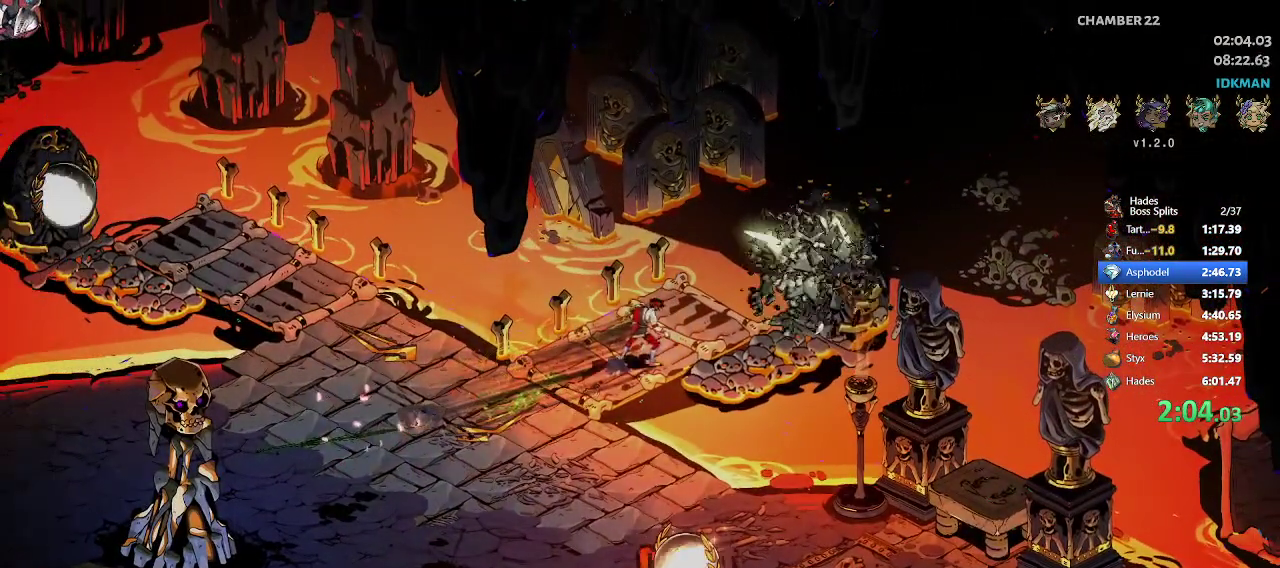
{"buttons": [], "left_stick": "up-right", "events": []}
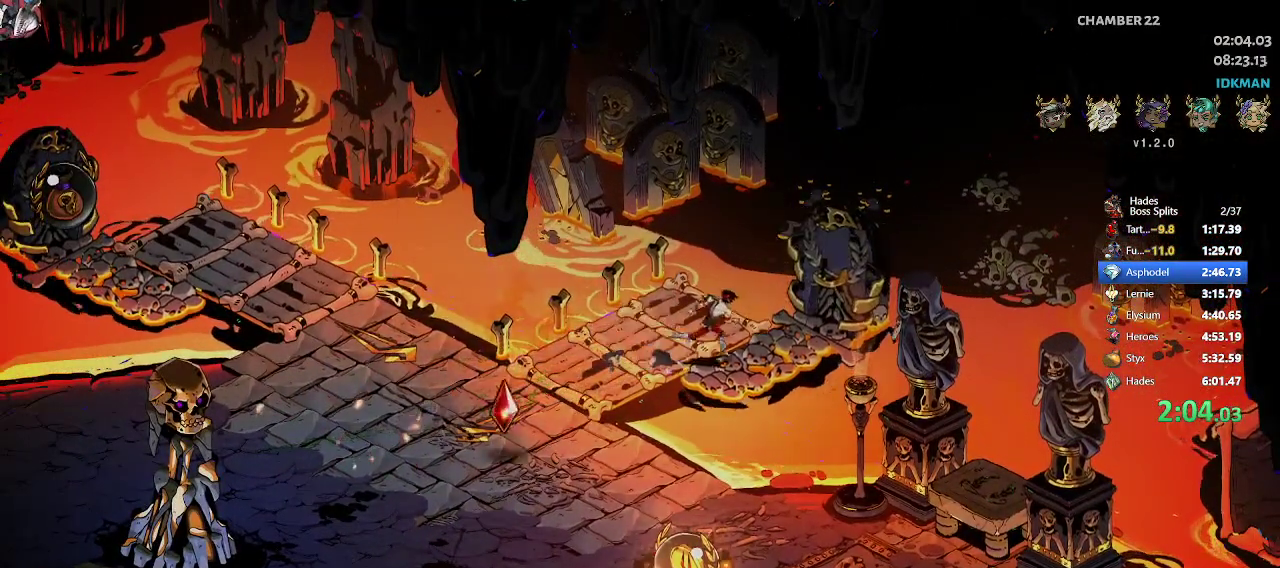
{"buttons": [], "left_stick": "center", "events": [[300, "left_stick", "center"]]}
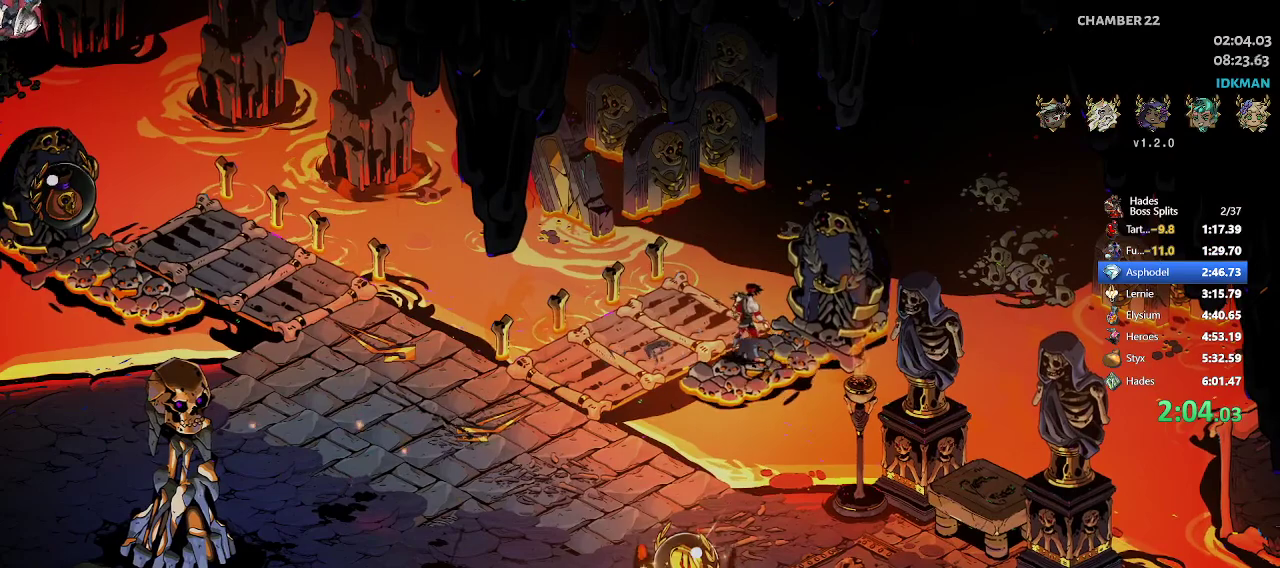
{"buttons": [], "left_stick": "center", "events": []}
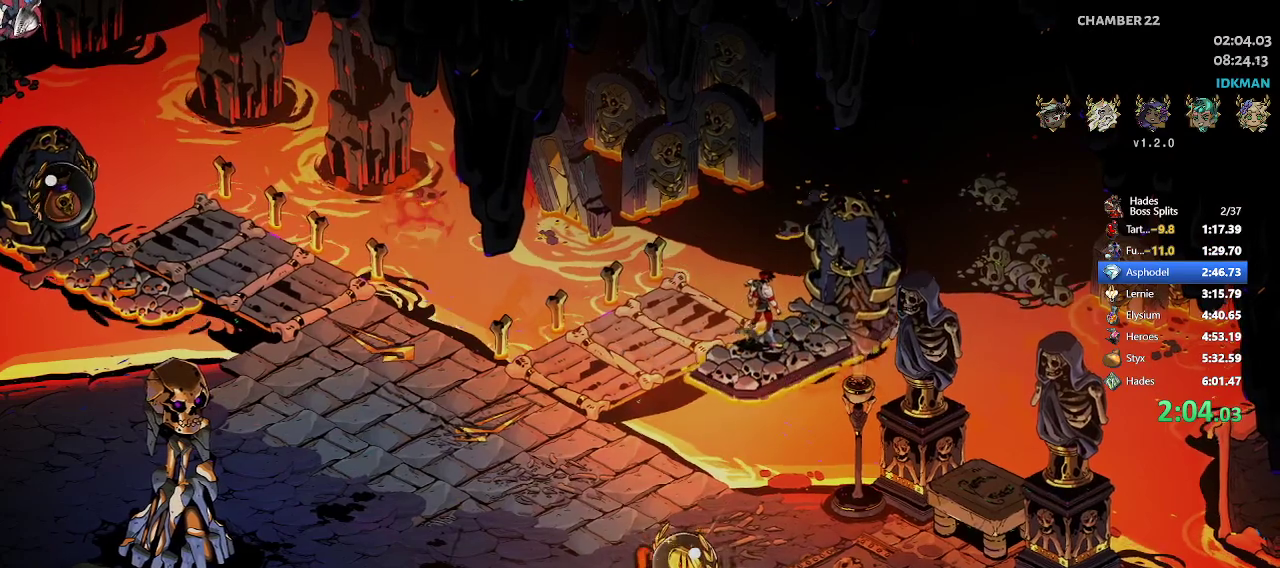
{"buttons": [], "left_stick": "center", "events": []}
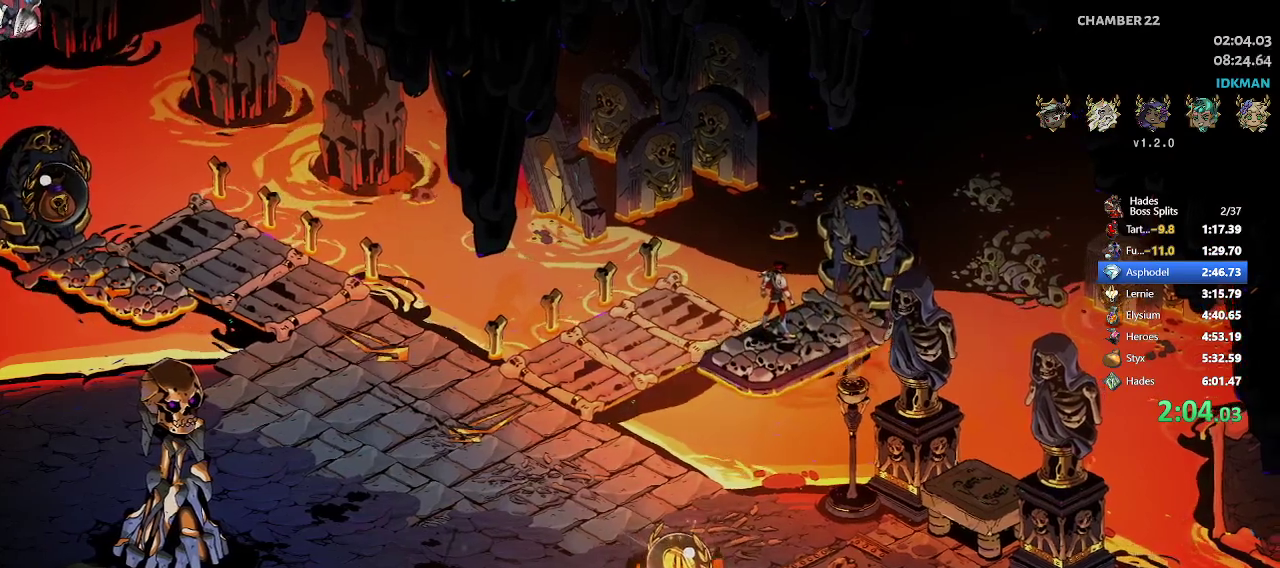
{"buttons": [], "left_stick": "up", "events": [[183, "left_stick", "up"]]}
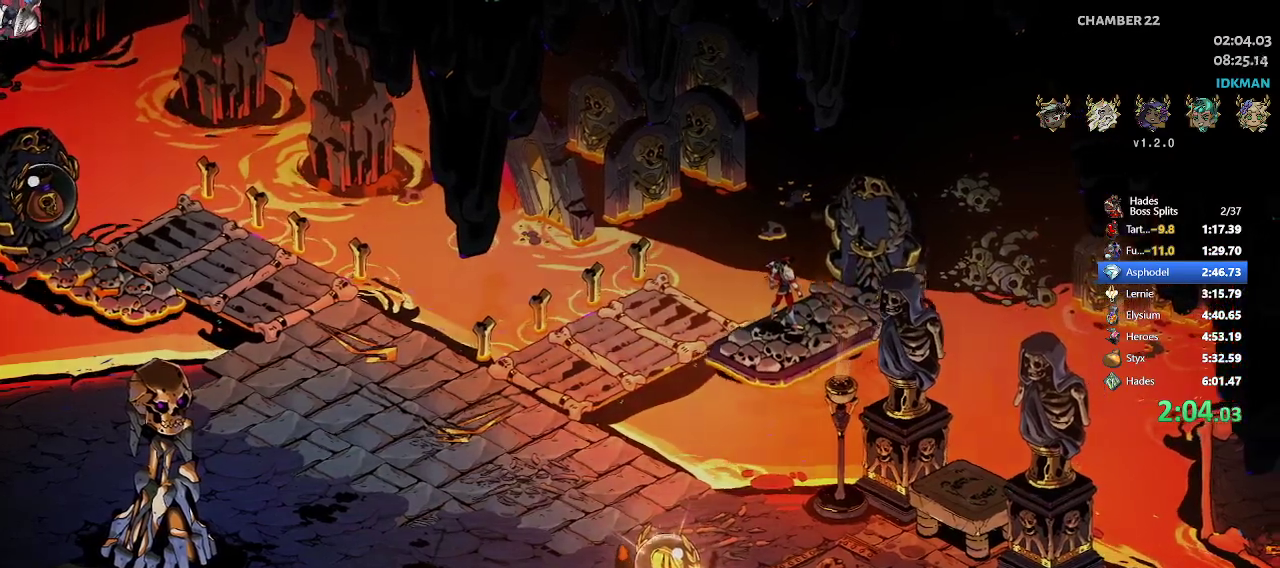
{"buttons": [], "left_stick": "up", "events": [[33, "left_stick", "center"], [133, "left_stick", "up"]]}
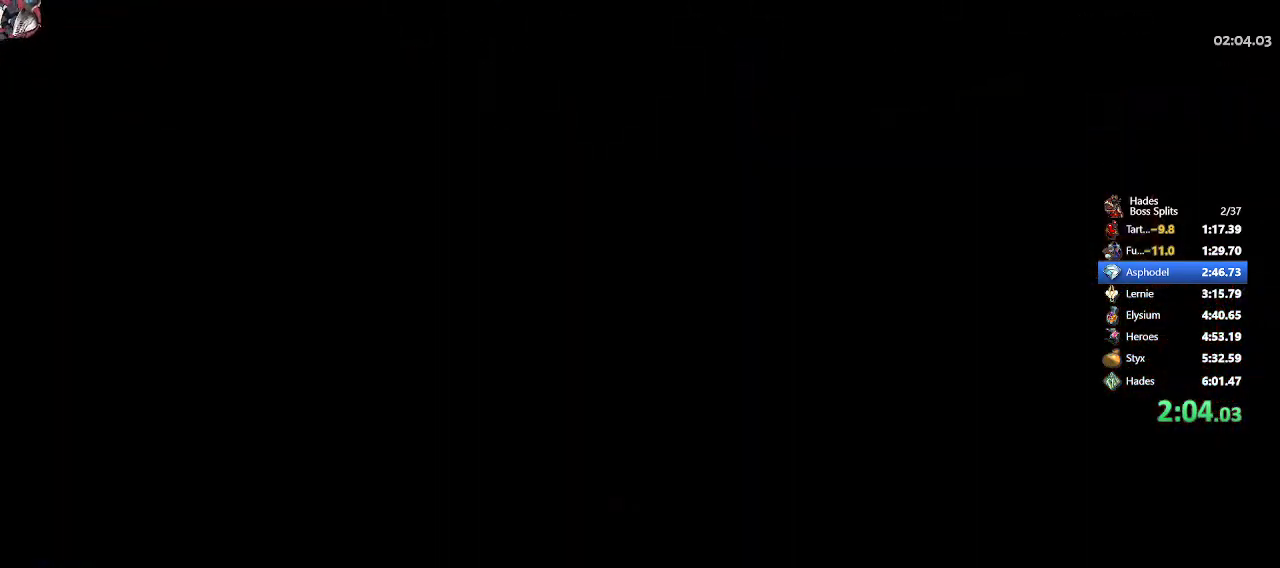
{"buttons": ["R2"], "left_stick": "up", "events": [[317, "R2", "down"]]}
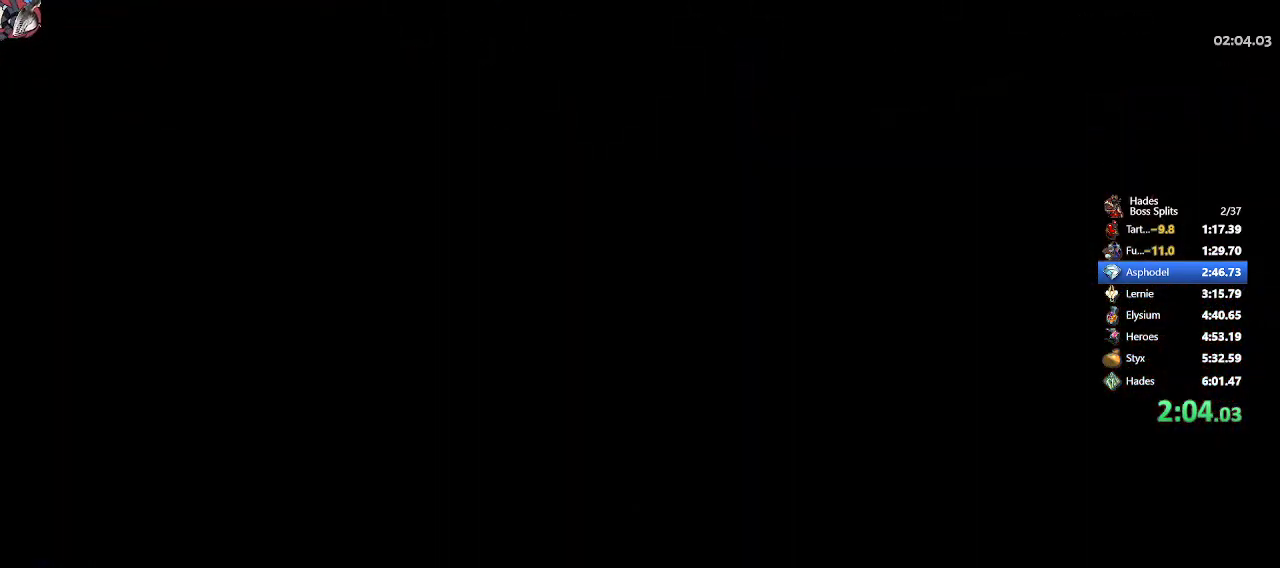
{"buttons": ["R2"], "left_stick": "up", "events": [[33, "R2", "up"], [167, "R2", "down"], [333, "R2", "up"], [433, "R2", "down"]]}
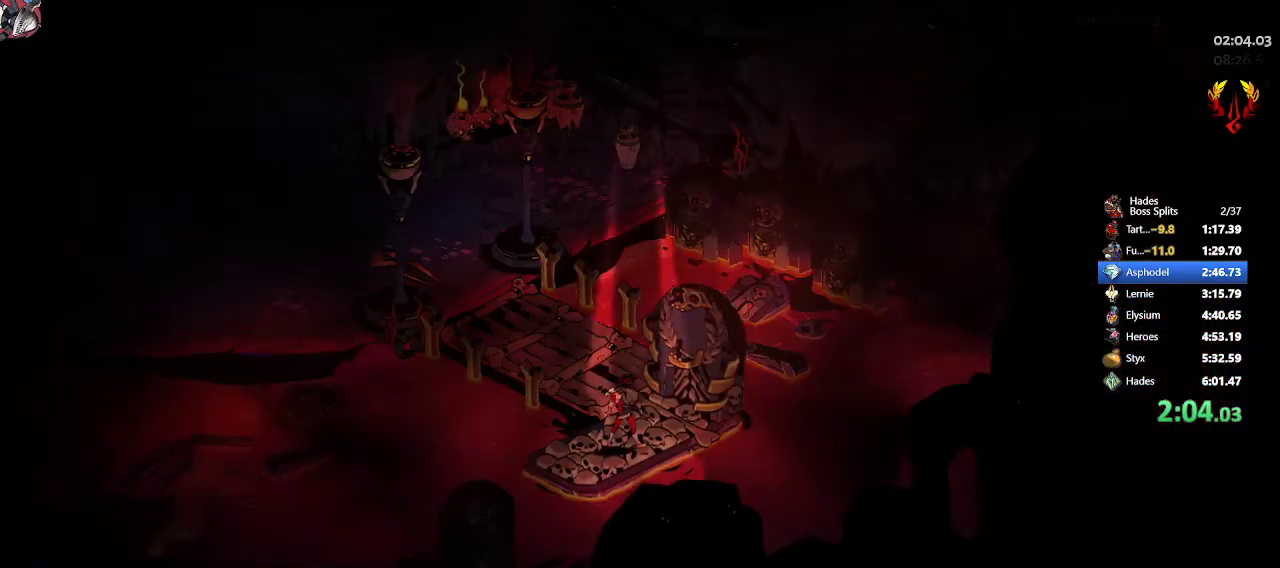
{"buttons": [], "left_stick": "up", "events": [[117, "R2", "up"], [317, "R2", "down"], [500, "R2", "up"]]}
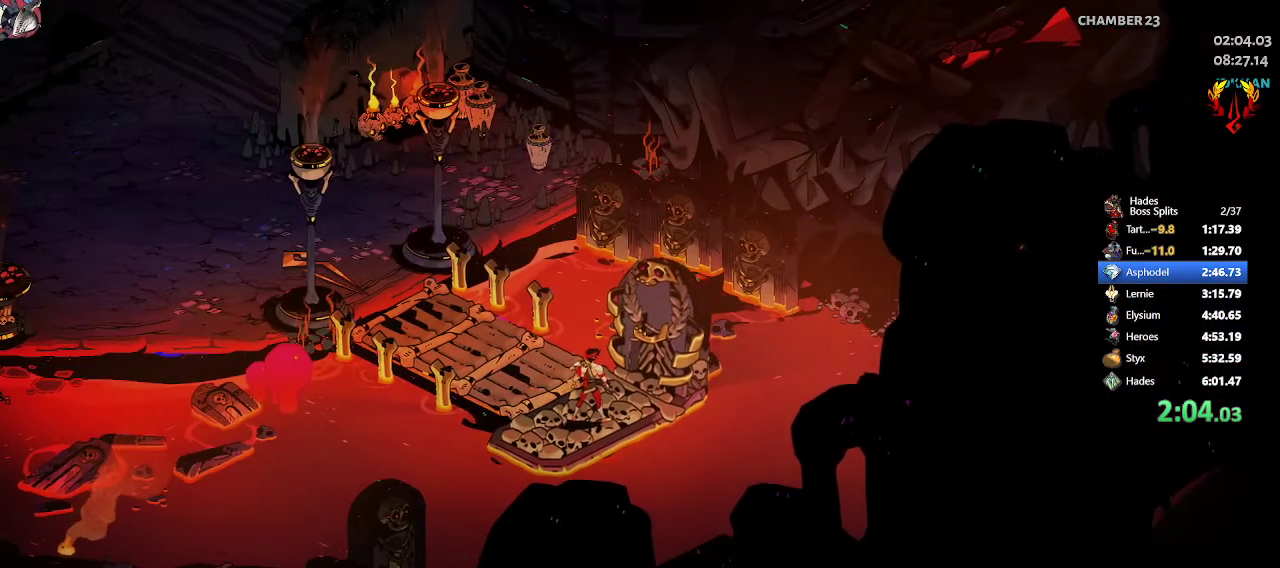
{"buttons": [], "left_stick": "up", "events": [[83, "R2", "down"], [233, "R2", "up"], [333, "R2", "down"], [500, "R2", "up"]]}
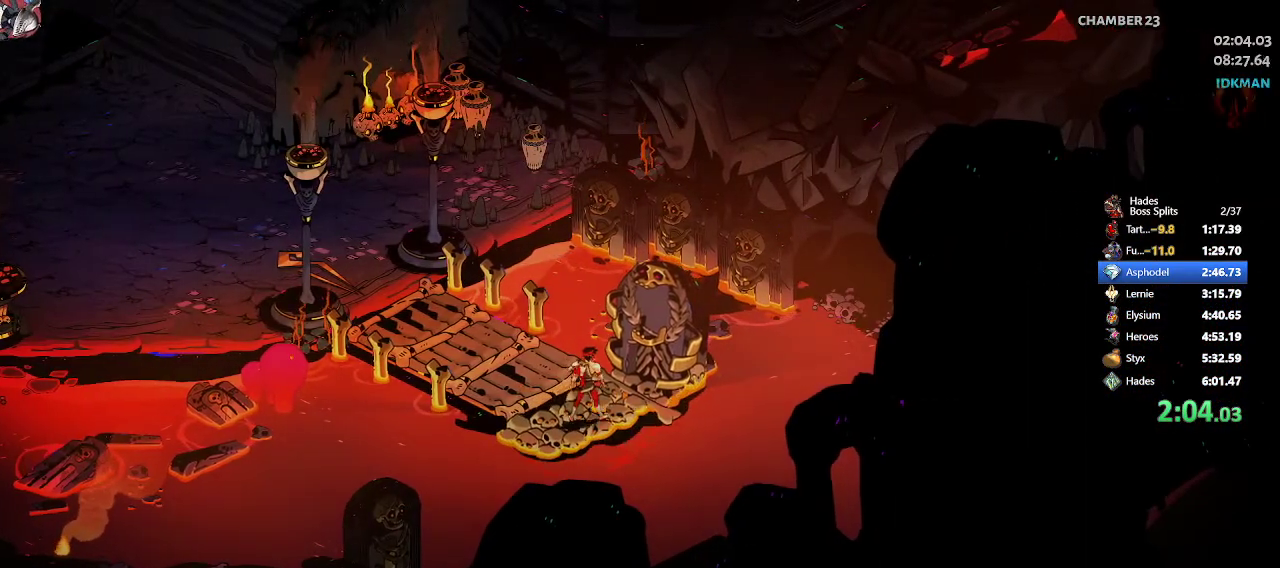
{"buttons": [], "left_stick": "up", "events": []}
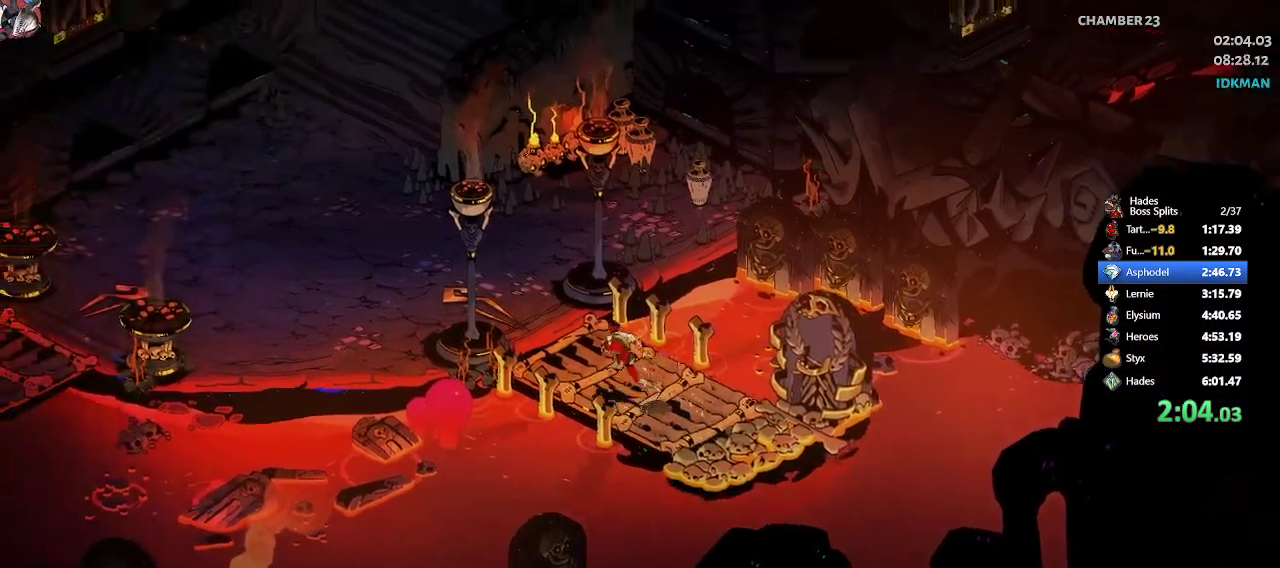
{"buttons": ["R2"], "left_stick": "up", "events": [[500, "R2", "down"]]}
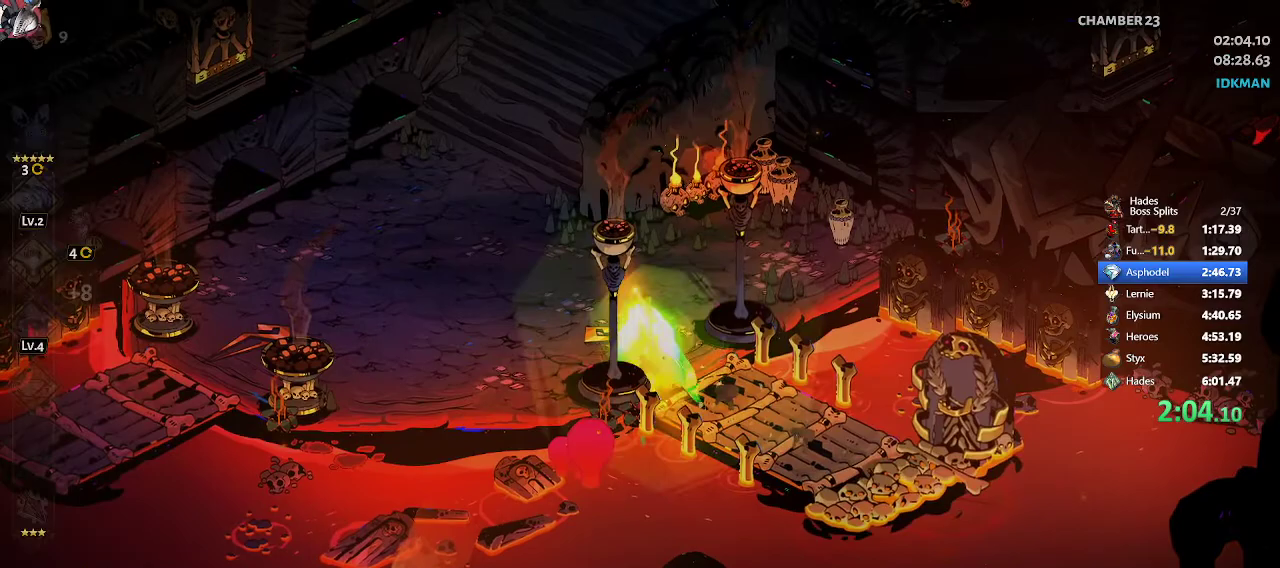
{"buttons": [], "left_stick": "up-right", "events": [[117, "R2", "up"], [183, "R2", "down"], [217, "left_stick", "up-right"], [483, "R2", "up"]]}
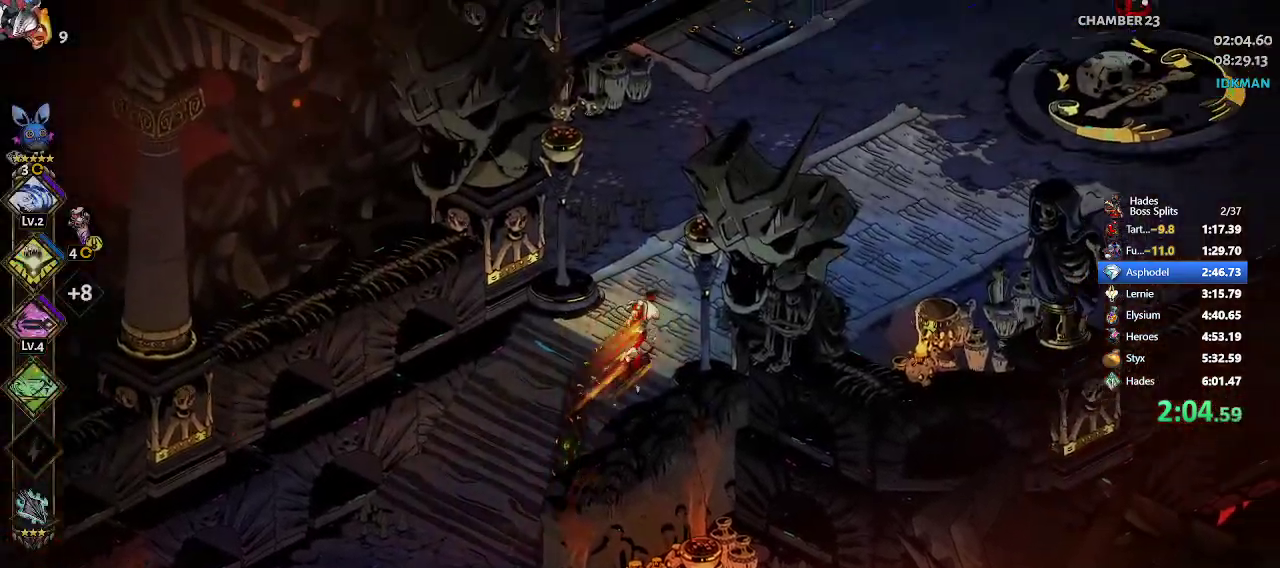
{"buttons": ["R2"], "left_stick": "up-right", "events": [[300, "R2", "down"]]}
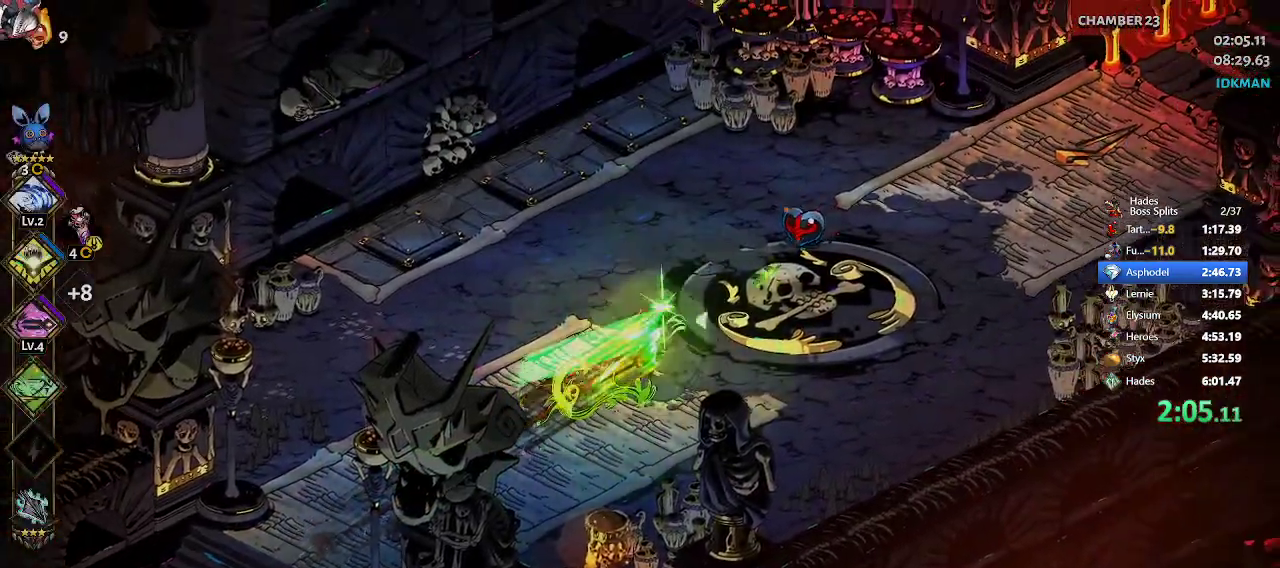
{"buttons": [], "left_stick": "right", "events": [[83, "R2", "up"], [83, "left_stick", "right"], [200, "R1", "down"], [250, "R1", "up"], [300, "R1", "down"], [383, "R1", "up"]]}
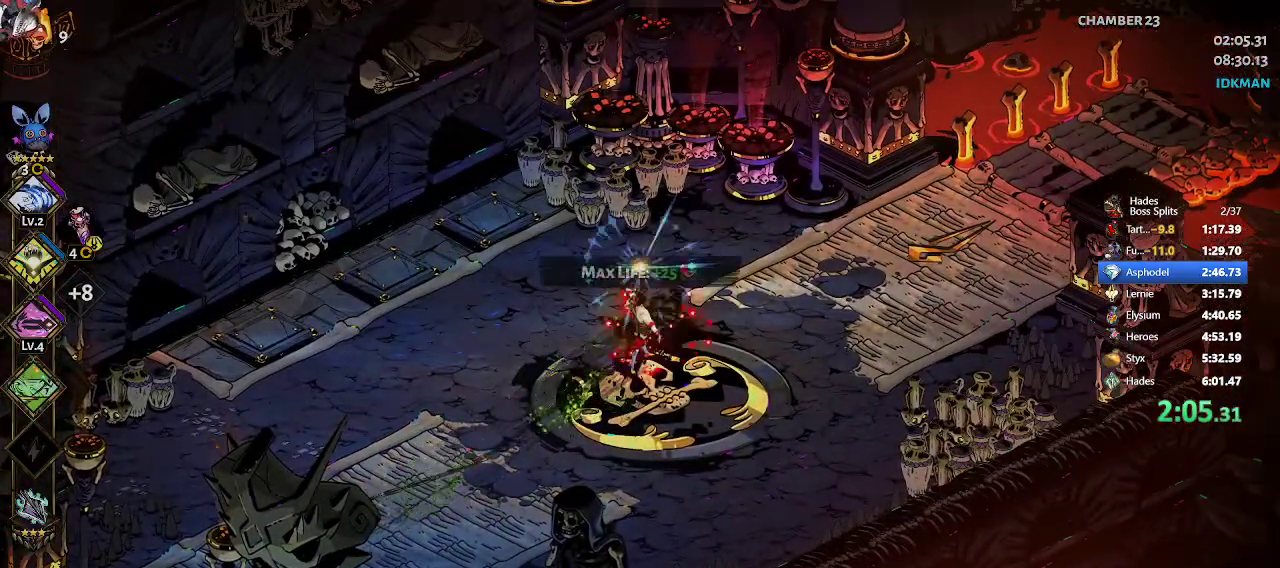
{"buttons": ["R2"], "left_stick": "right", "events": [[117, "R2", "down"], [267, "R2", "up"], [383, "R2", "down"]]}
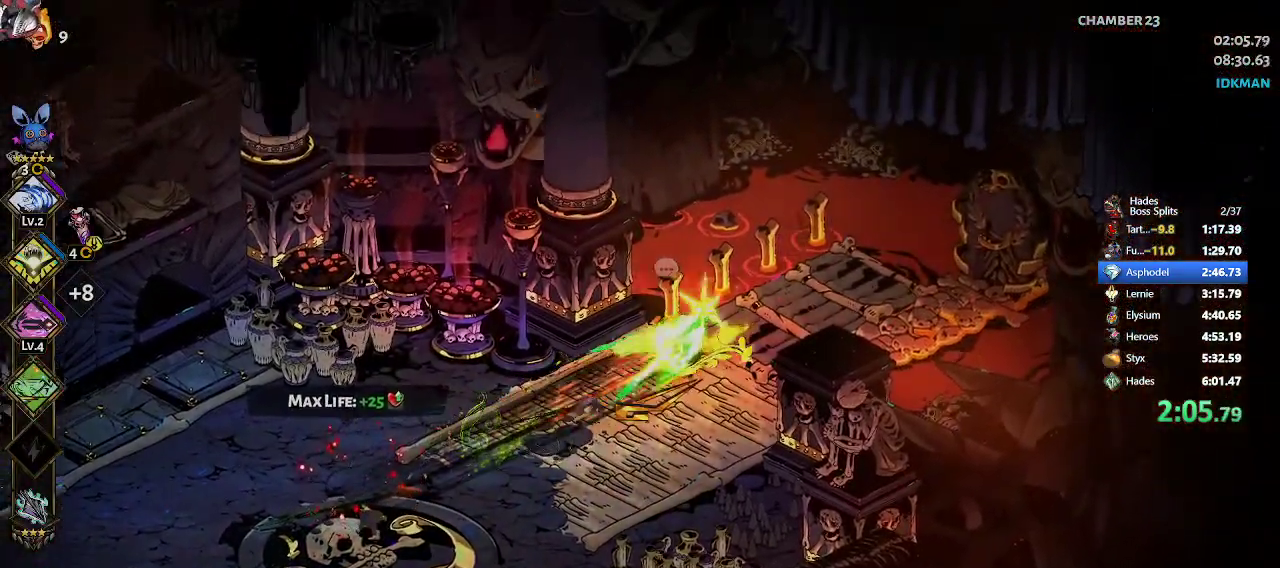
{"buttons": [], "left_stick": "right", "events": [[17, "R2", "up"], [167, "R1", "down"], [200, "R1", "up"], [250, "R1", "down"], [433, "R1", "up"]]}
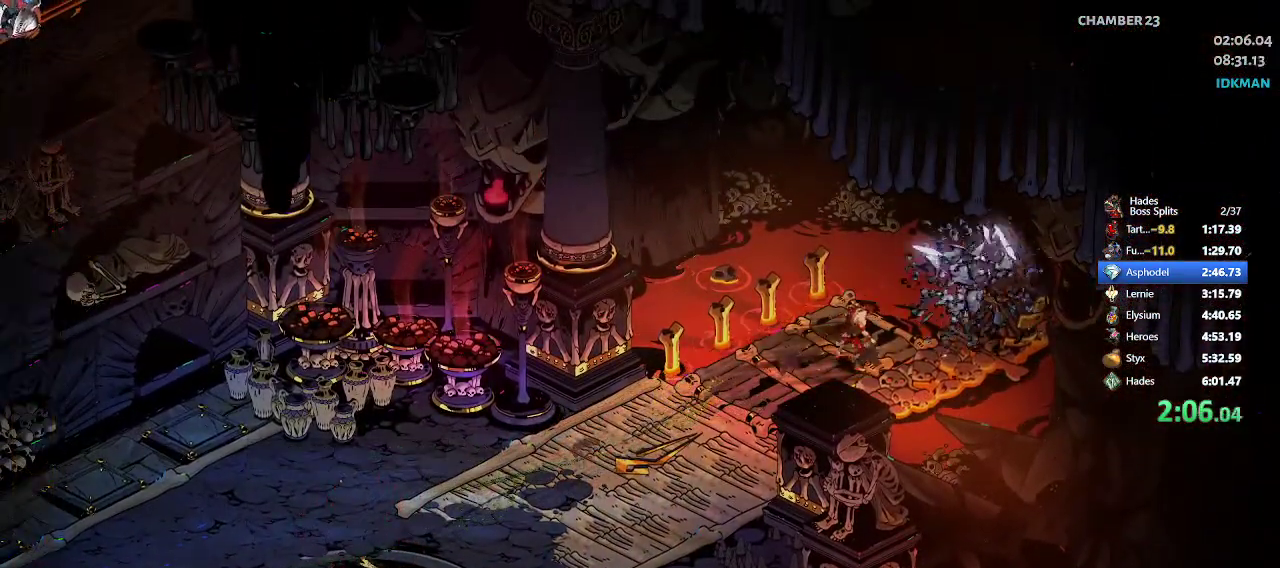
{"buttons": [], "left_stick": "right", "events": []}
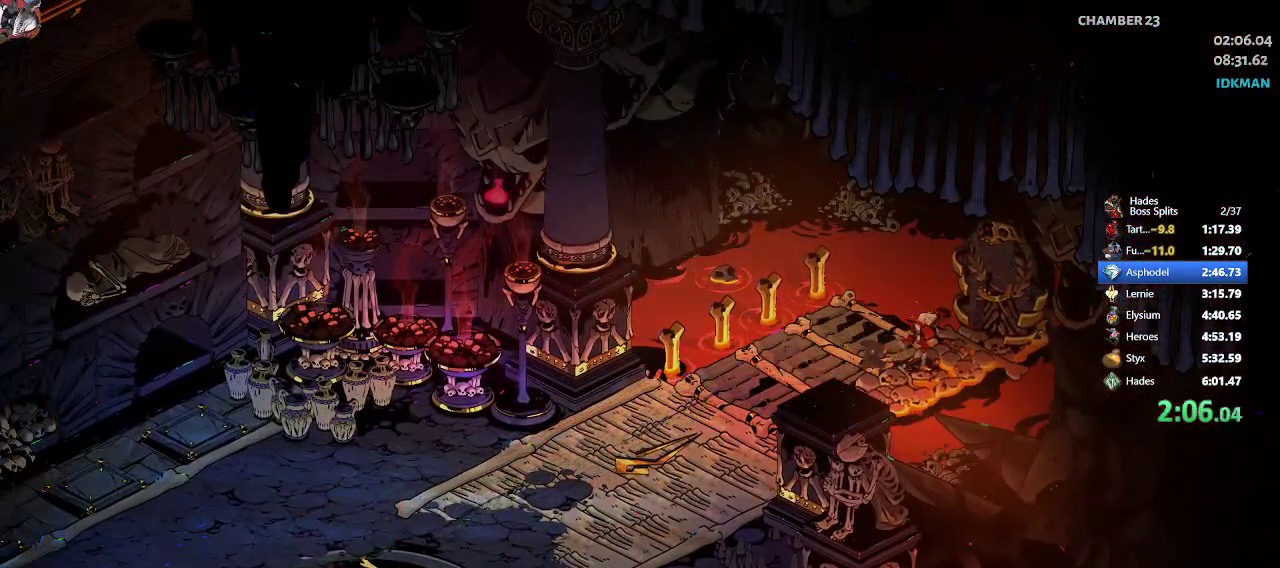
{"buttons": [], "left_stick": "center", "events": [[33, "left_stick", "center"]]}
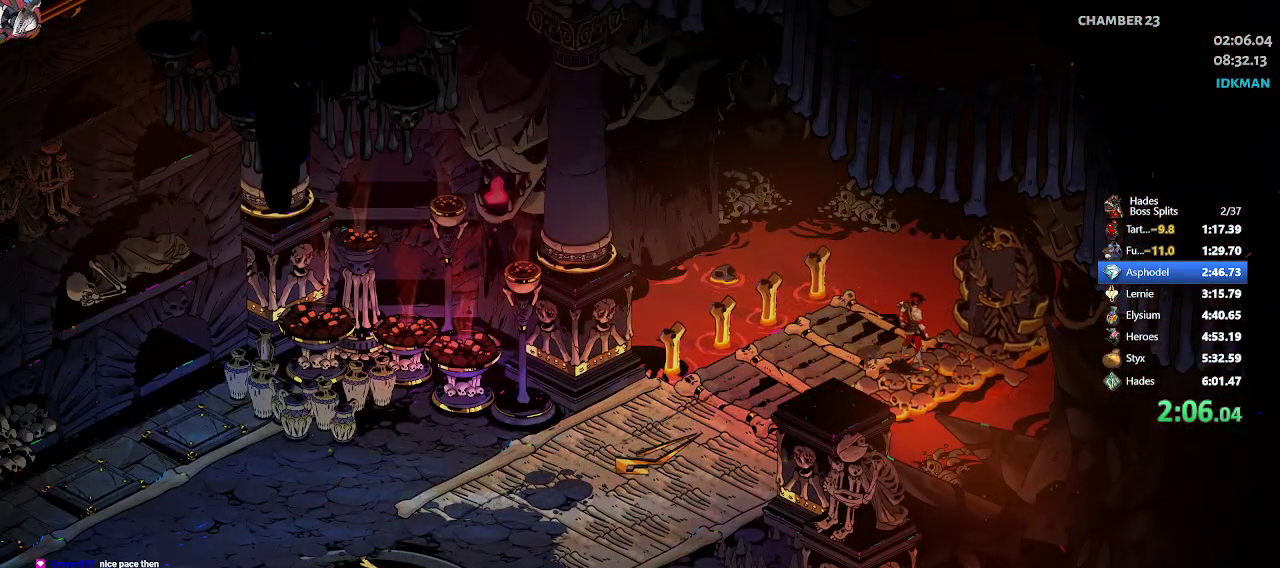
{"buttons": [], "left_stick": "center", "events": [[150, "A", "down"], [233, "A", "up"]]}
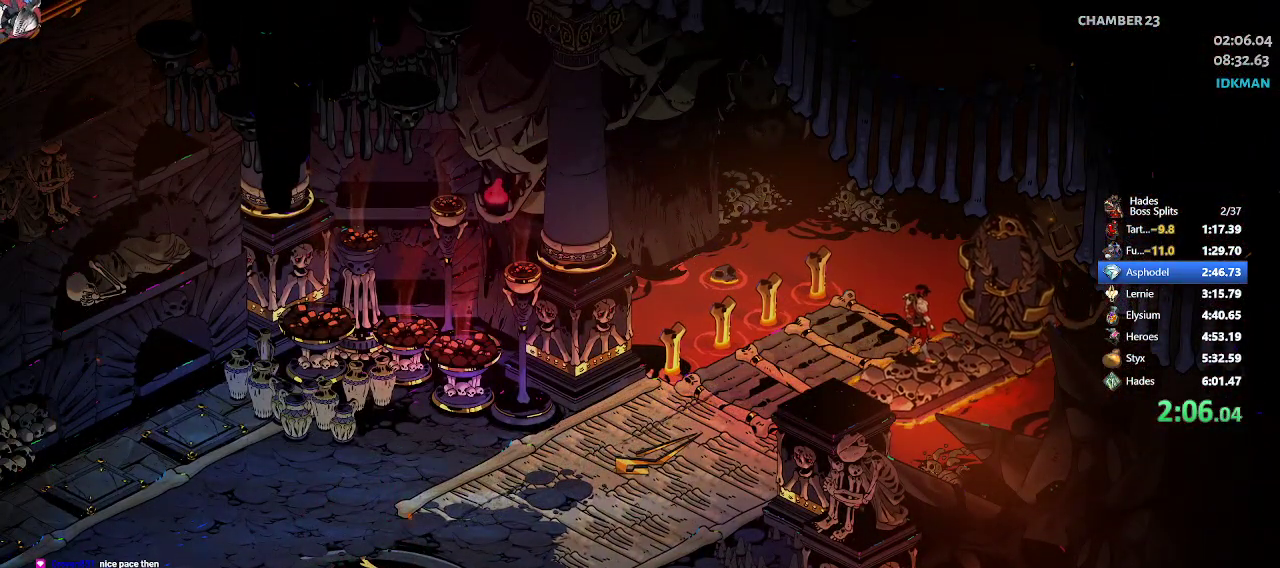
{"buttons": [], "left_stick": "center", "events": [[367, "A", "down"], [467, "A", "up"]]}
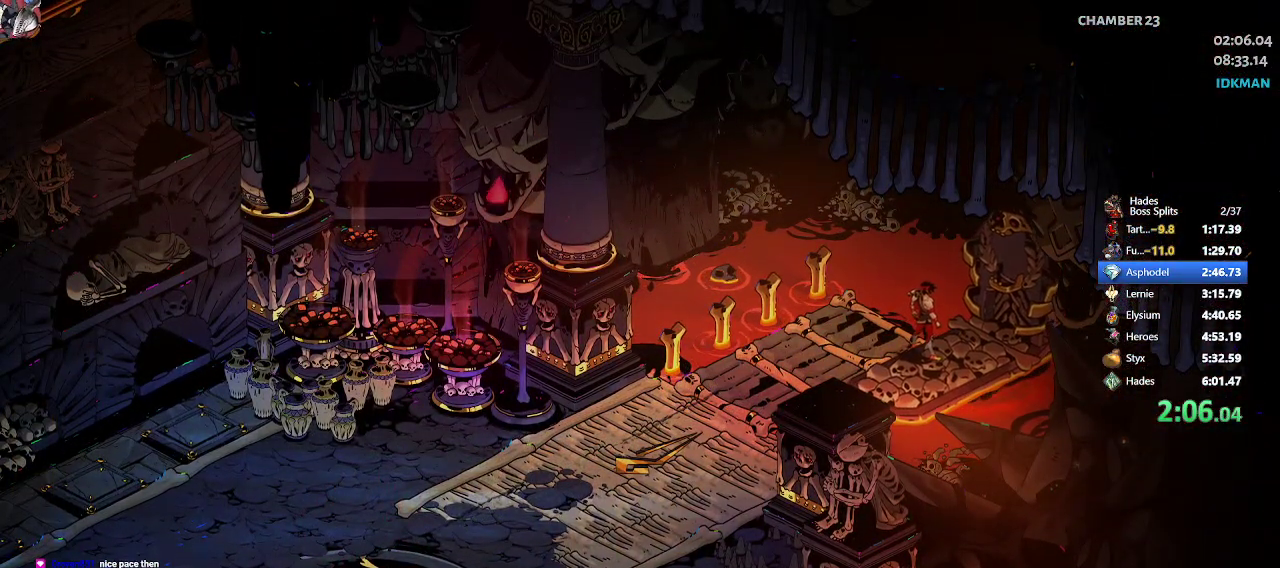
{"buttons": [], "left_stick": "center", "events": []}
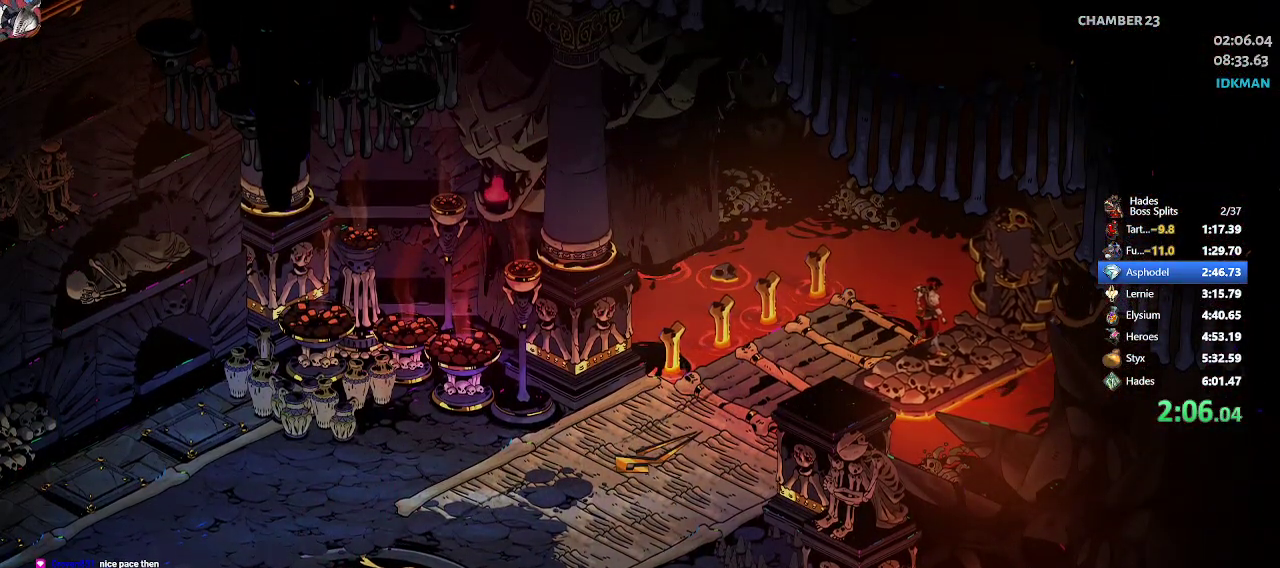
{"buttons": [], "left_stick": "center", "events": []}
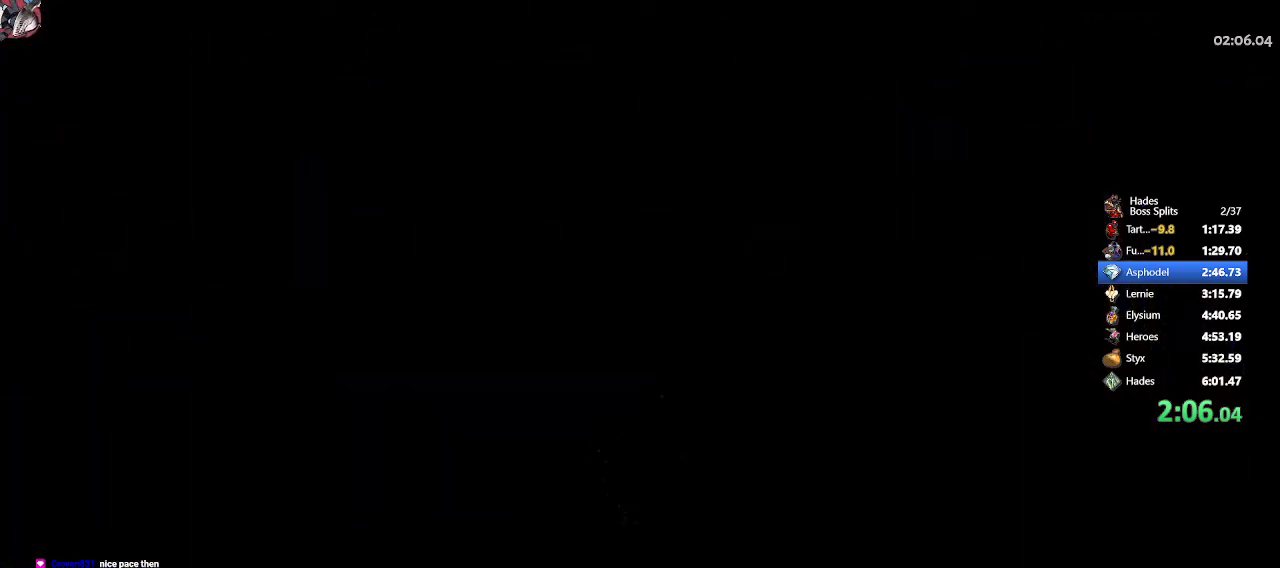
{"buttons": [], "left_stick": "center", "events": []}
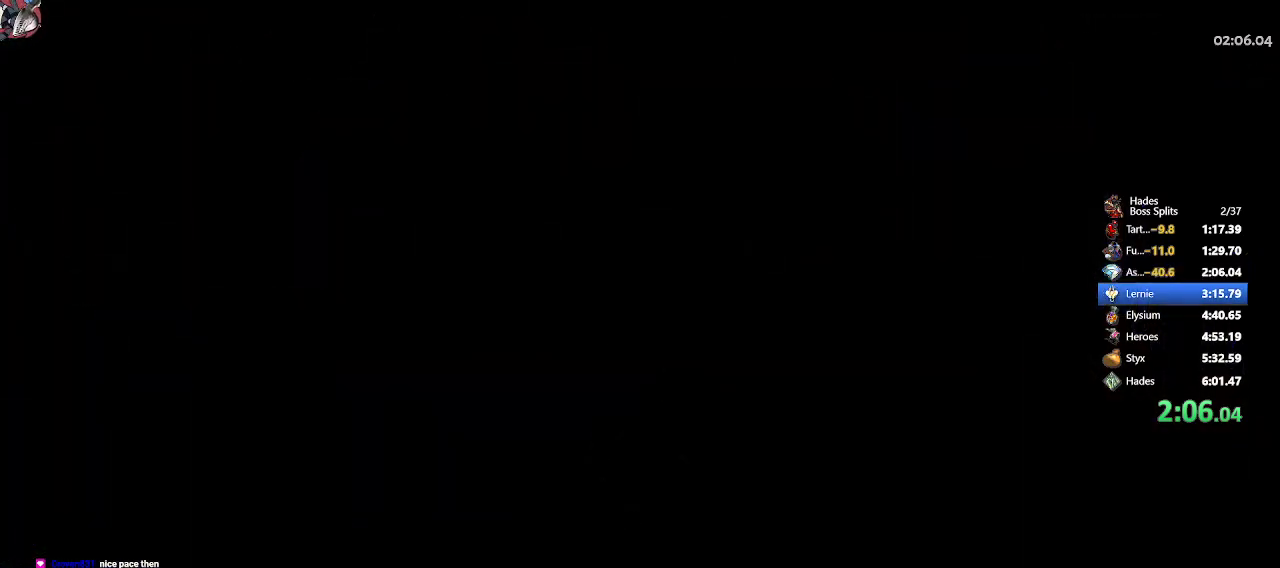
{"buttons": [], "left_stick": "center", "events": []}
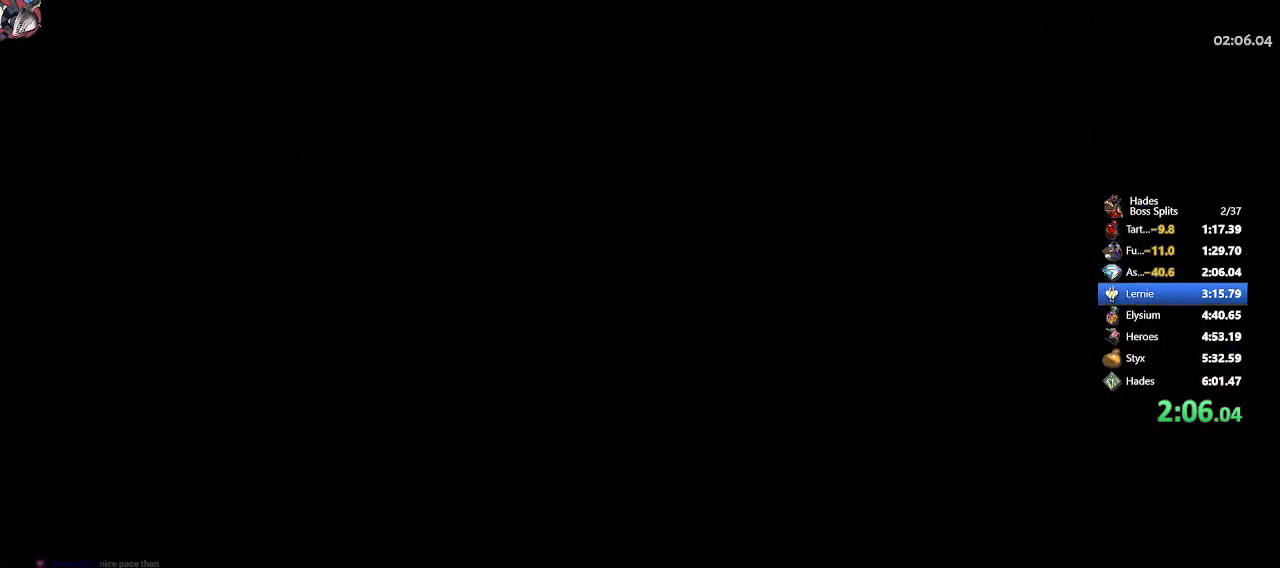
{"buttons": [], "left_stick": "center", "events": []}
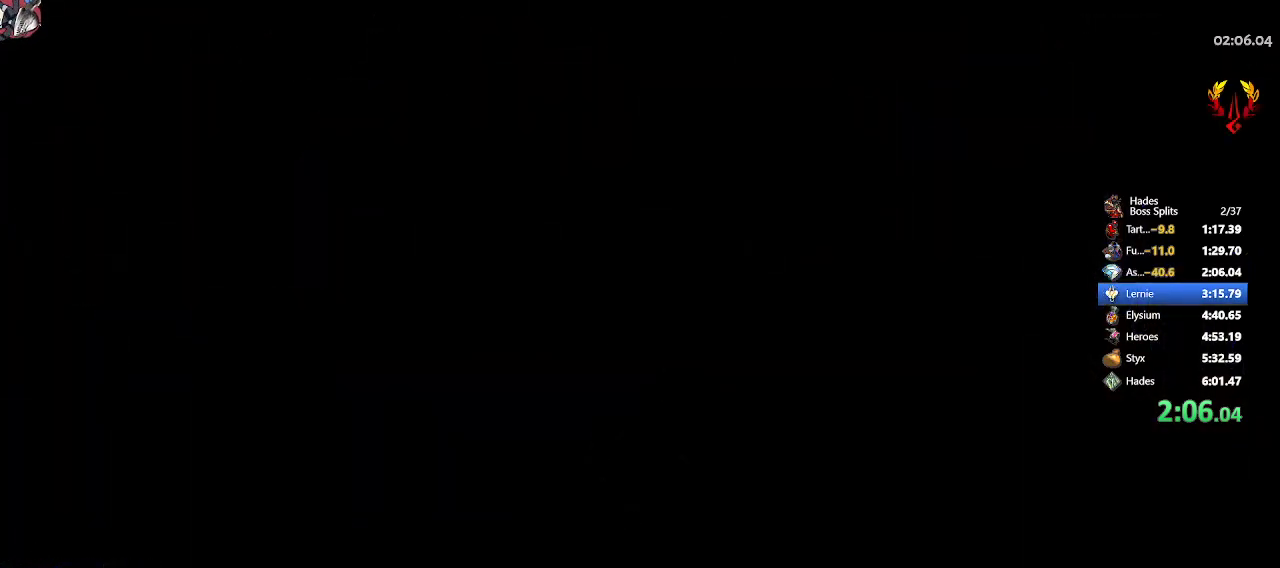
{"buttons": [], "left_stick": "center", "events": []}
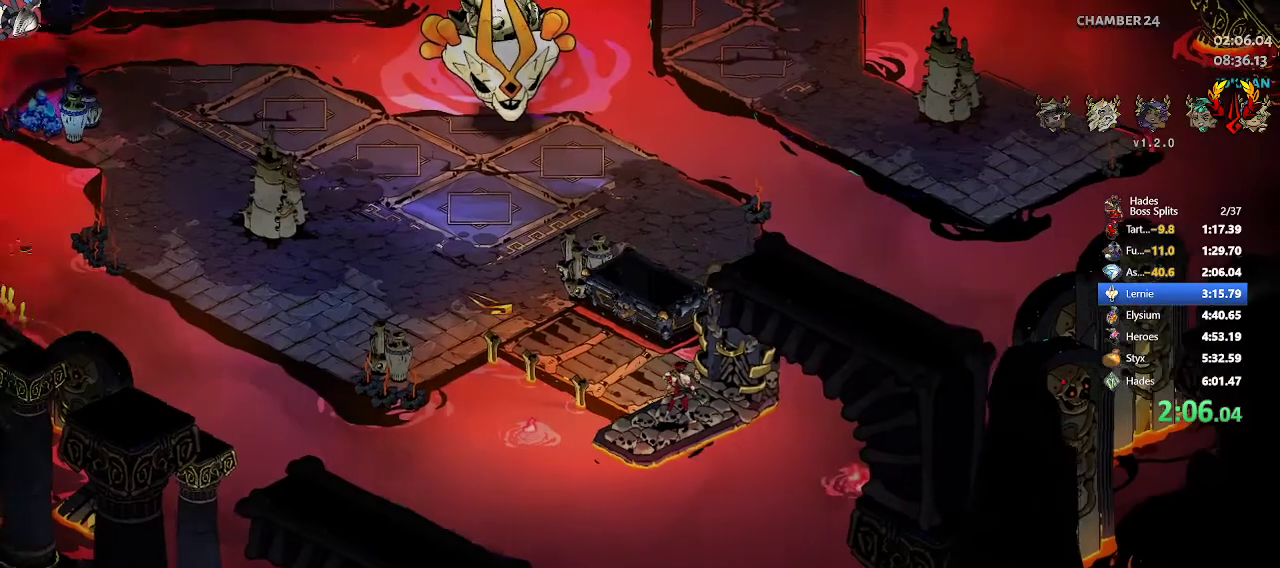
{"buttons": [], "left_stick": "center", "events": []}